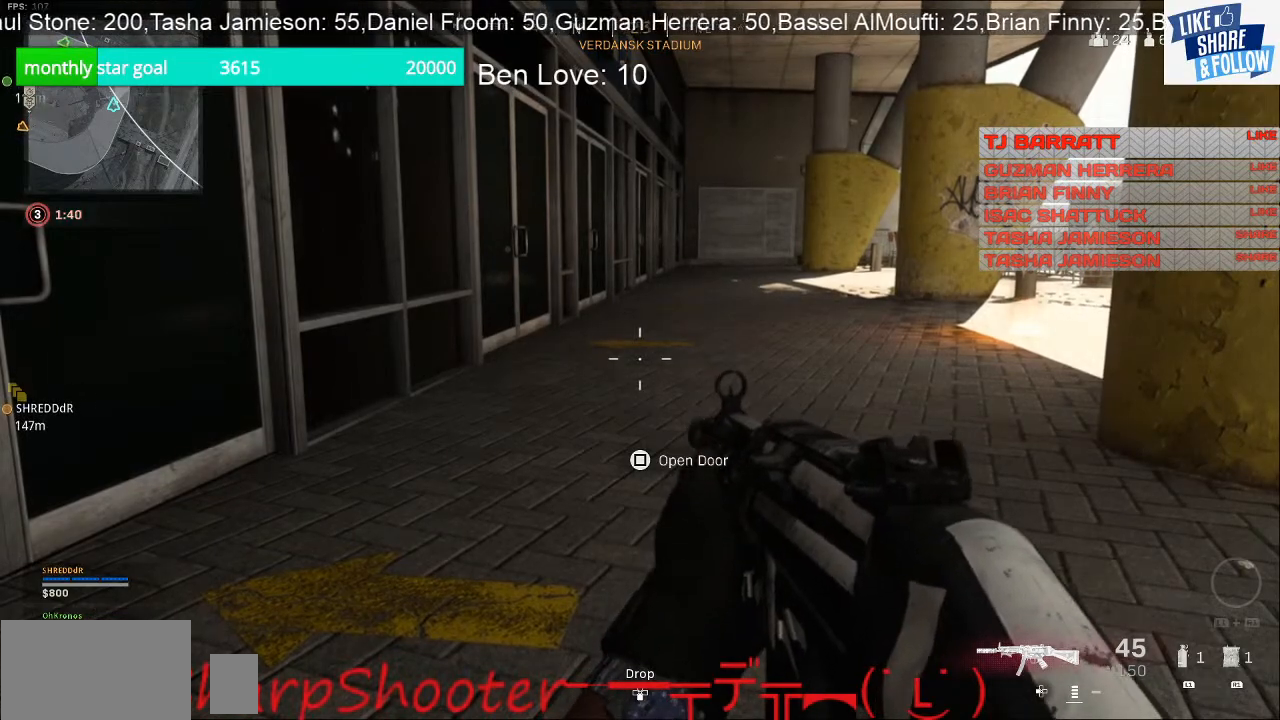
Gameplay with a controller (PlayStation layout); each line is a JSON object with the inputs held at the frame after it. "events" lists button and stick changes between this image and that frame as [ms after this image, input, new state], when the widget could be followed in between. Not read: L3.
{"buttons": [], "left_stick": "up", "right_stick": "center", "events": [[433, "left_stick", "up"]]}
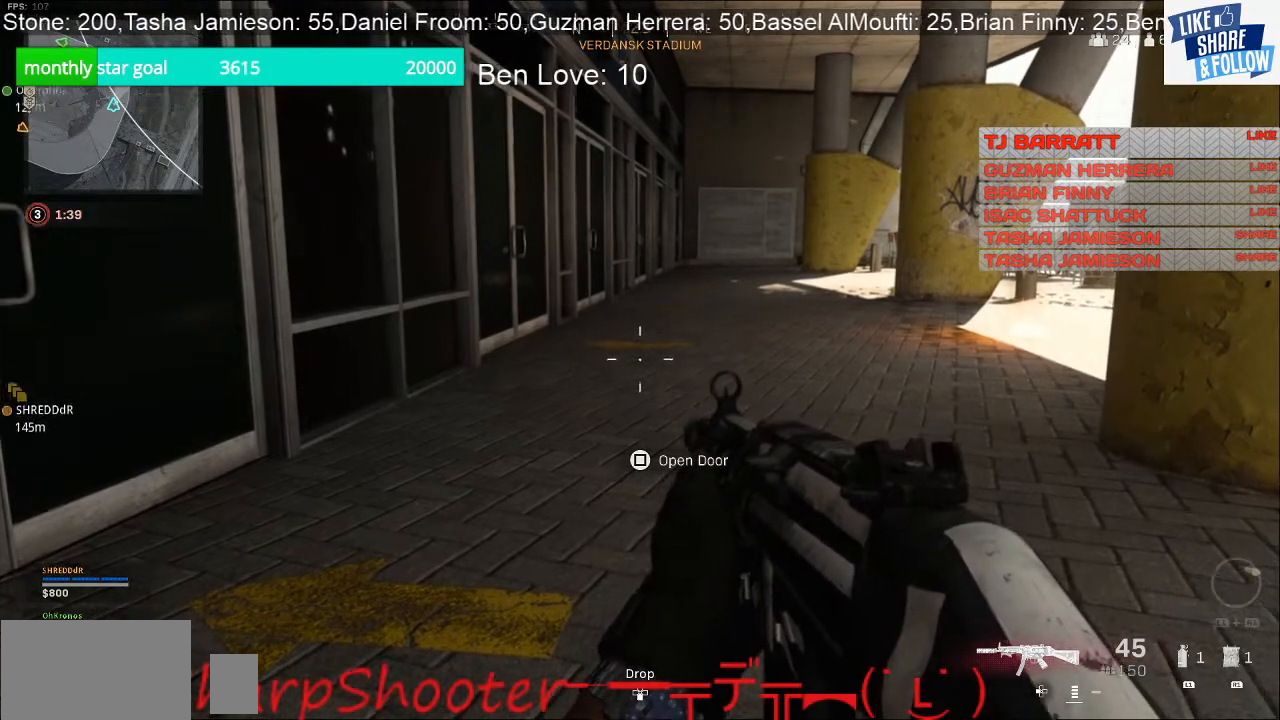
{"buttons": ["R3"], "left_stick": "up", "right_stick": "down-left", "events": [[367, "right_stick", "down-left"], [467, "R3", "down"]]}
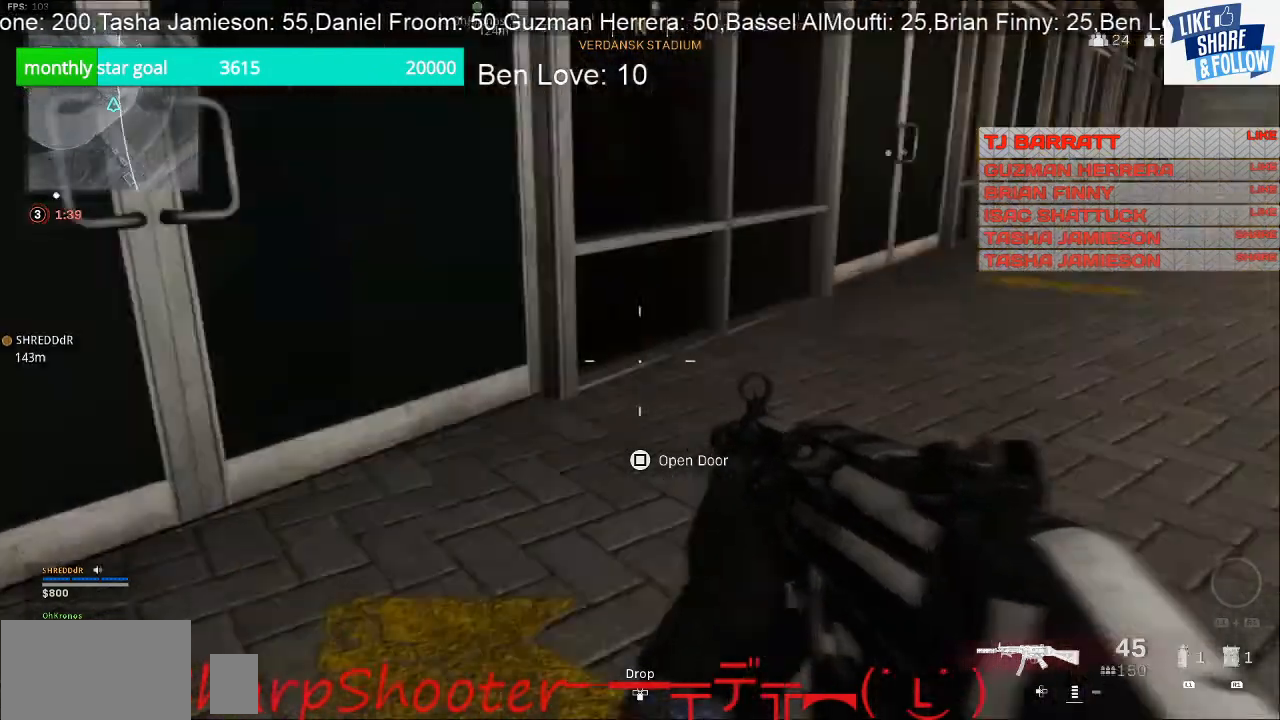
{"buttons": [], "left_stick": "up", "right_stick": "up-left", "events": [[100, "R3", "up"], [133, "right_stick", "center"], [400, "right_stick", "up-right"], [500, "right_stick", "up-left"]]}
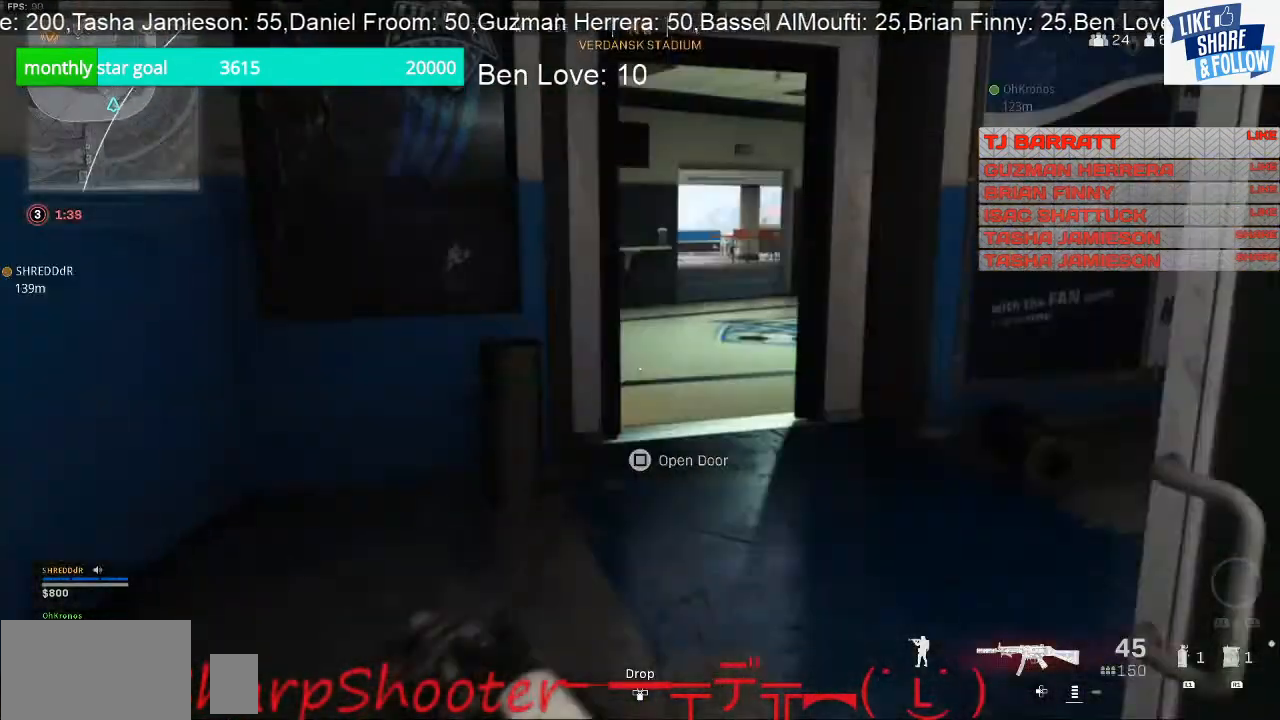
{"buttons": [], "left_stick": "up", "right_stick": "center", "events": [[67, "right_stick", "center"]]}
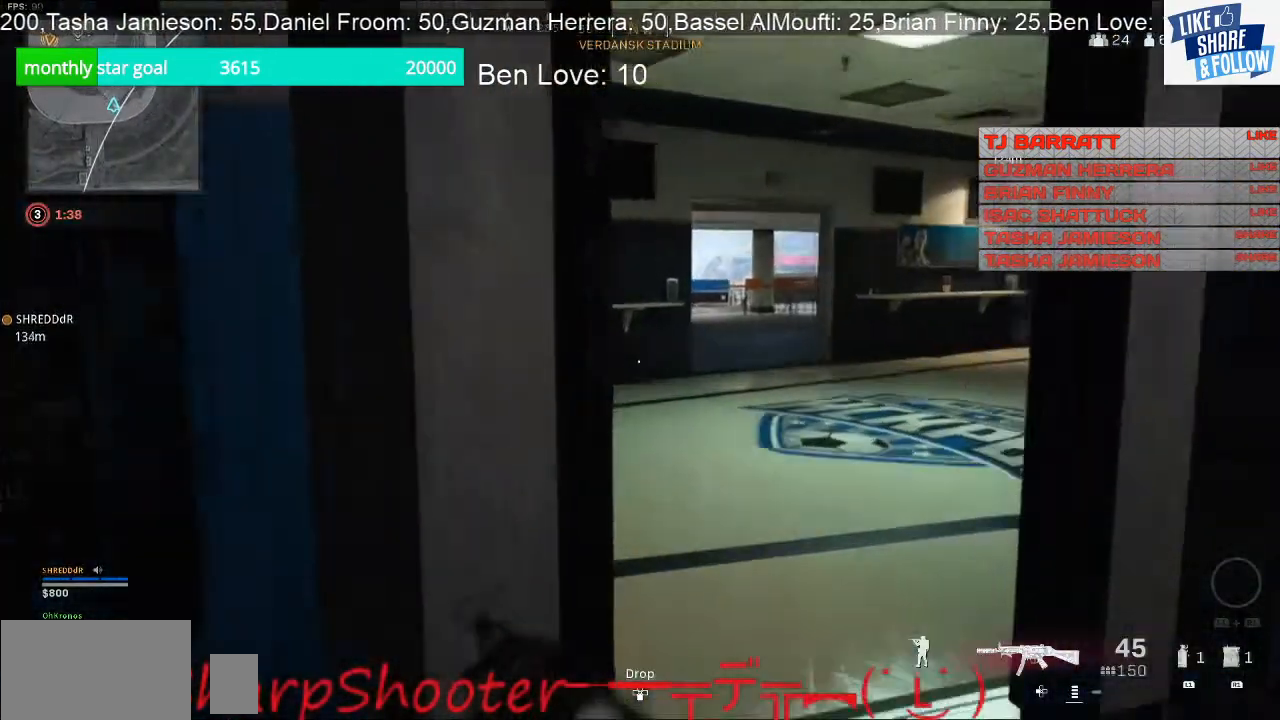
{"buttons": [], "left_stick": "up", "right_stick": "center", "events": [[167, "right_stick", "left"], [433, "right_stick", "center"]]}
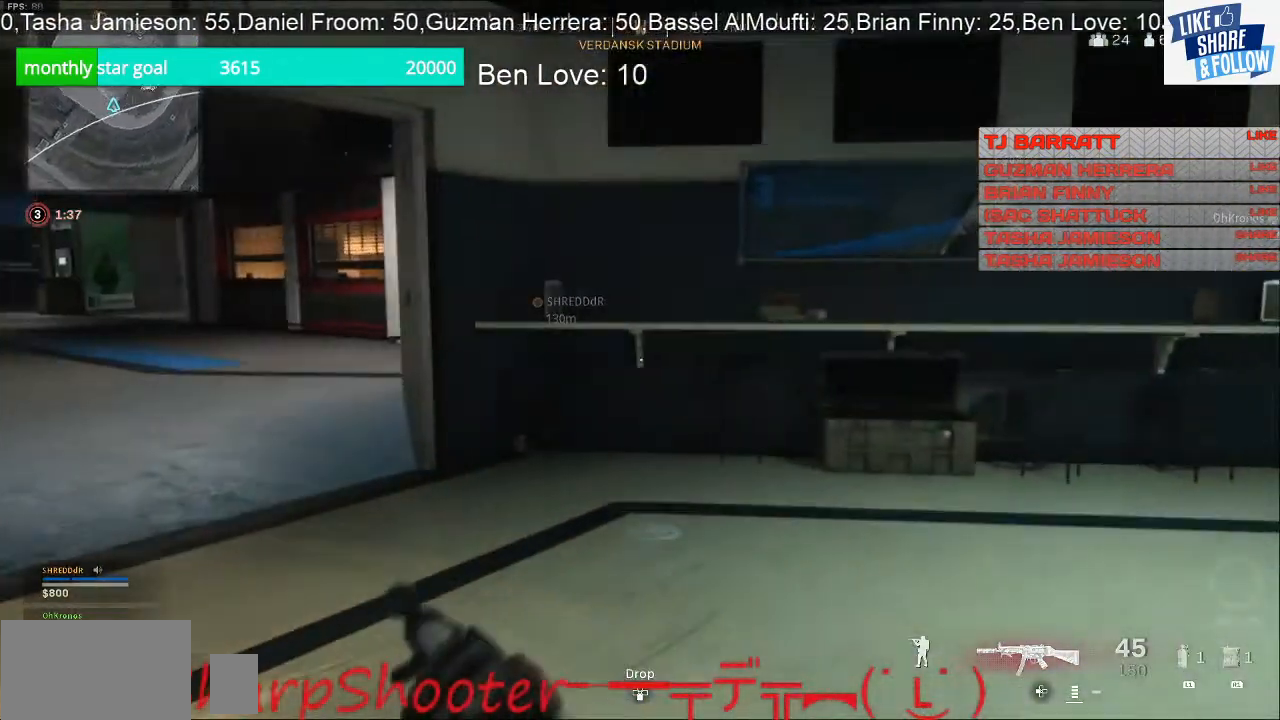
{"buttons": [], "left_stick": "up", "right_stick": "center", "events": [[67, "right_stick", "left"], [300, "right_stick", "center"]]}
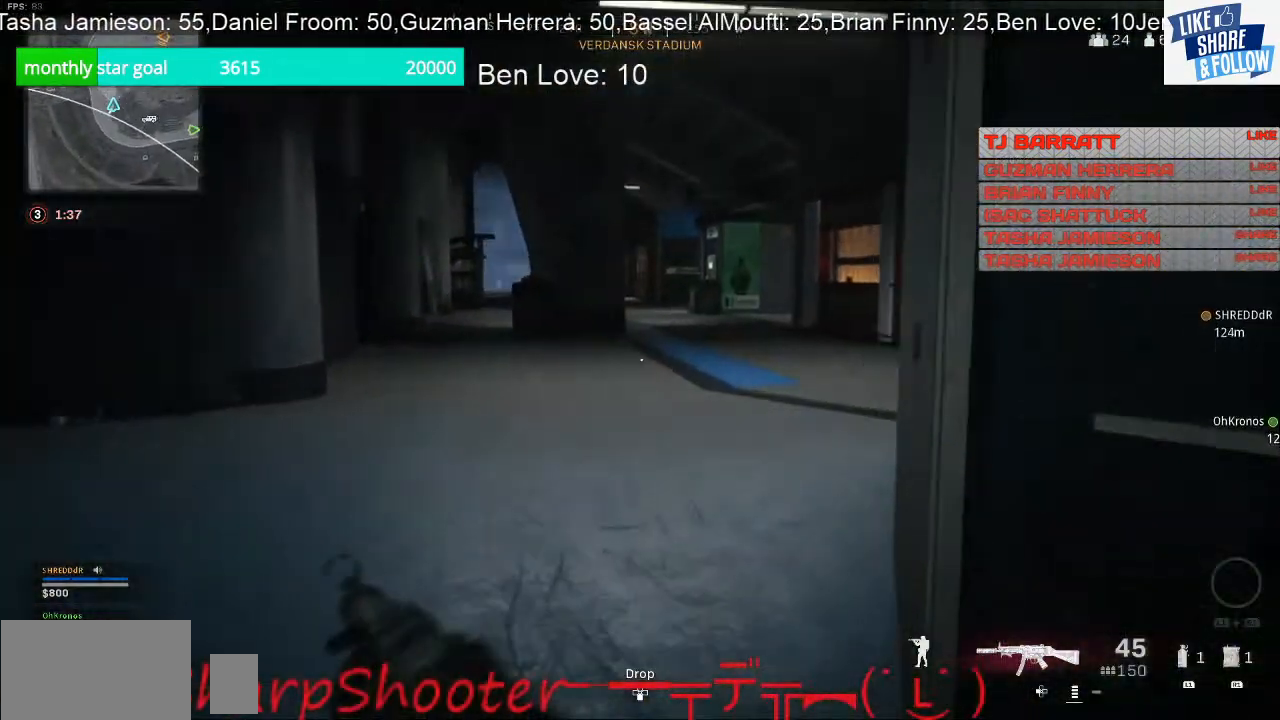
{"buttons": [], "left_stick": "up", "right_stick": "up-left", "events": [[267, "right_stick", "left"], [467, "right_stick", "up-left"]]}
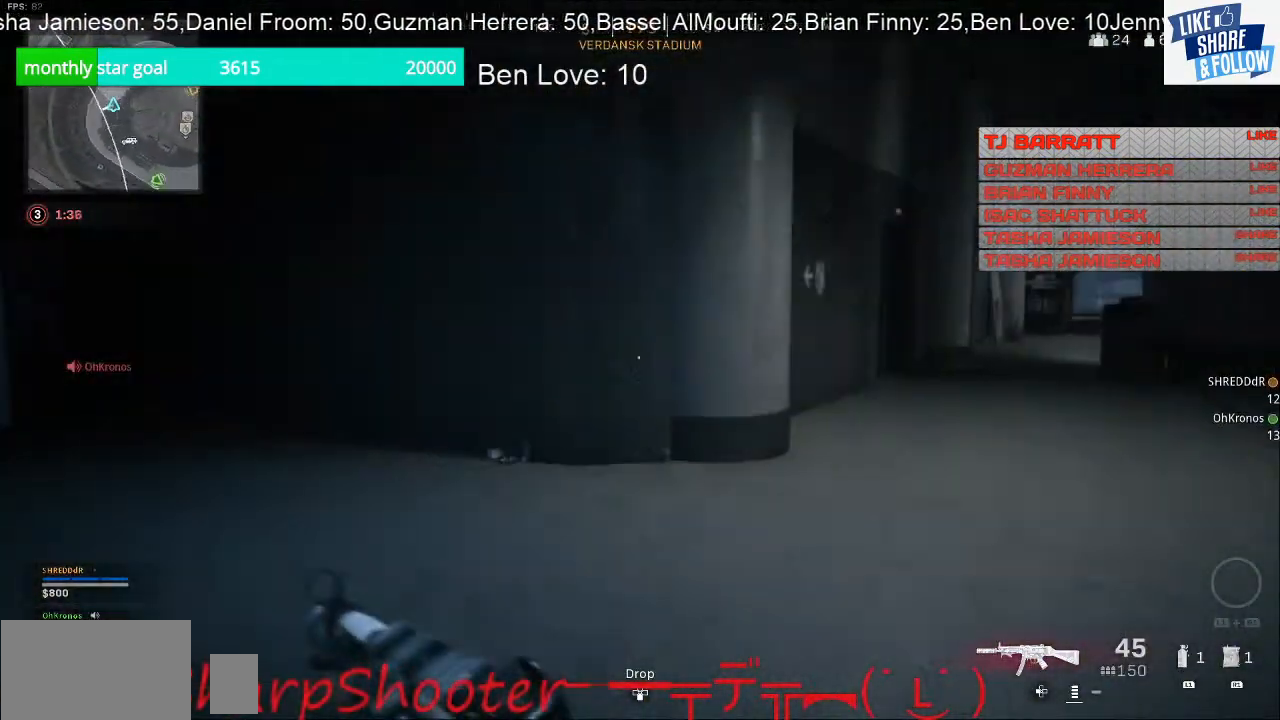
{"buttons": [], "left_stick": "up", "right_stick": "up-left", "events": [[167, "right_stick", "left"], [400, "right_stick", "up-left"]]}
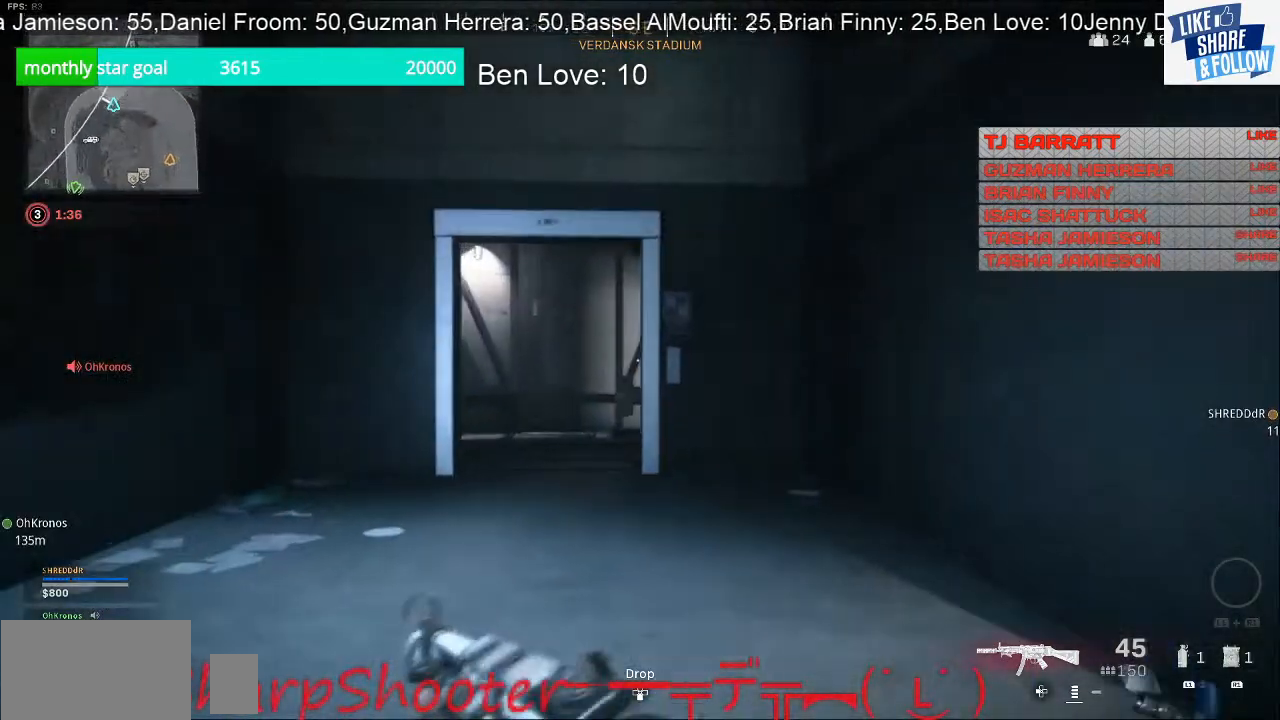
{"buttons": [], "left_stick": "up", "right_stick": "center", "events": [[233, "right_stick", "left"], [367, "right_stick", "center"]]}
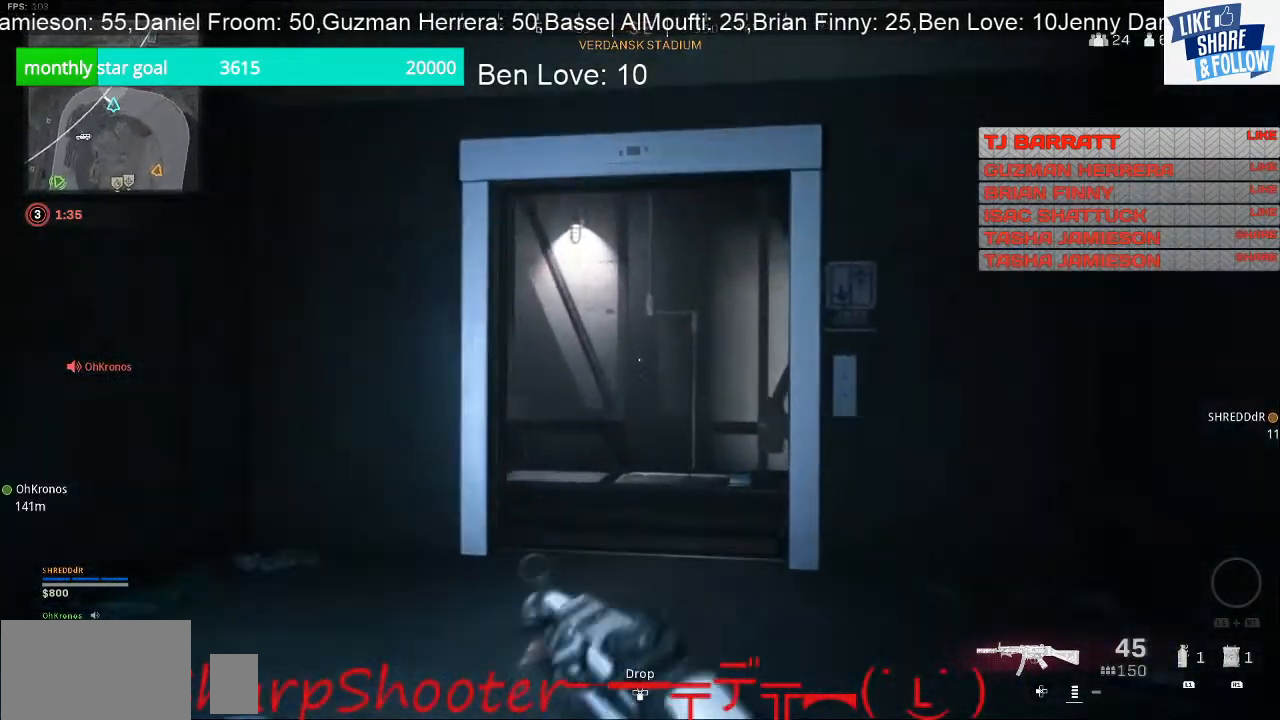
{"buttons": [], "left_stick": "up", "right_stick": "up", "events": [[433, "right_stick", "up"]]}
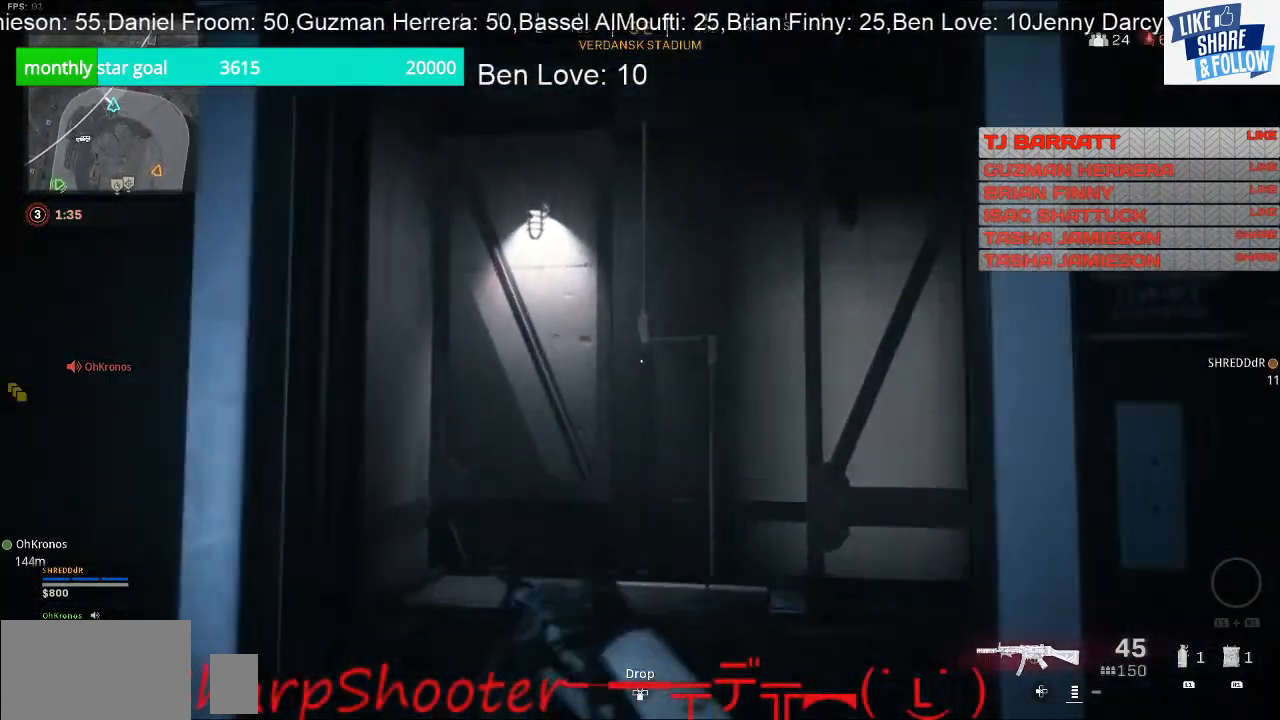
{"buttons": ["SQUARE"], "left_stick": "up", "right_stick": "center", "events": [[200, "right_stick", "center"], [333, "SQUARE", "down"]]}
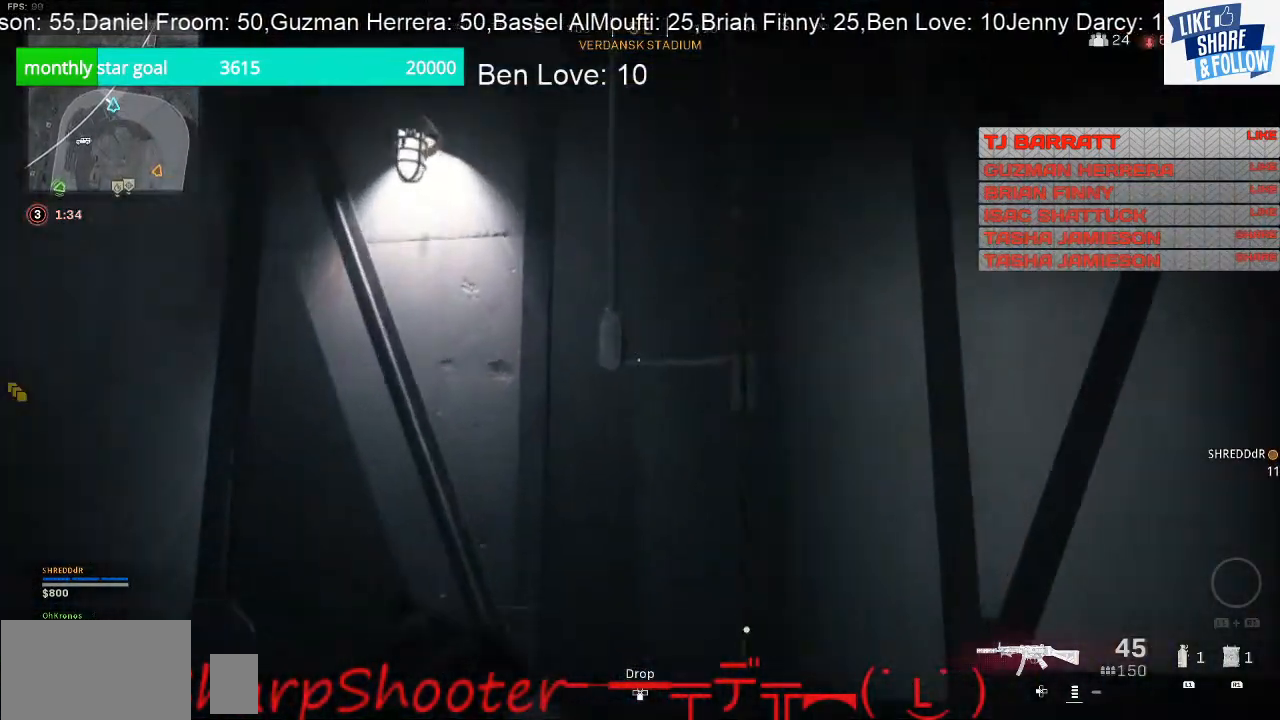
{"buttons": ["SQUARE"], "left_stick": "center", "right_stick": "center", "events": [[367, "left_stick", "center"]]}
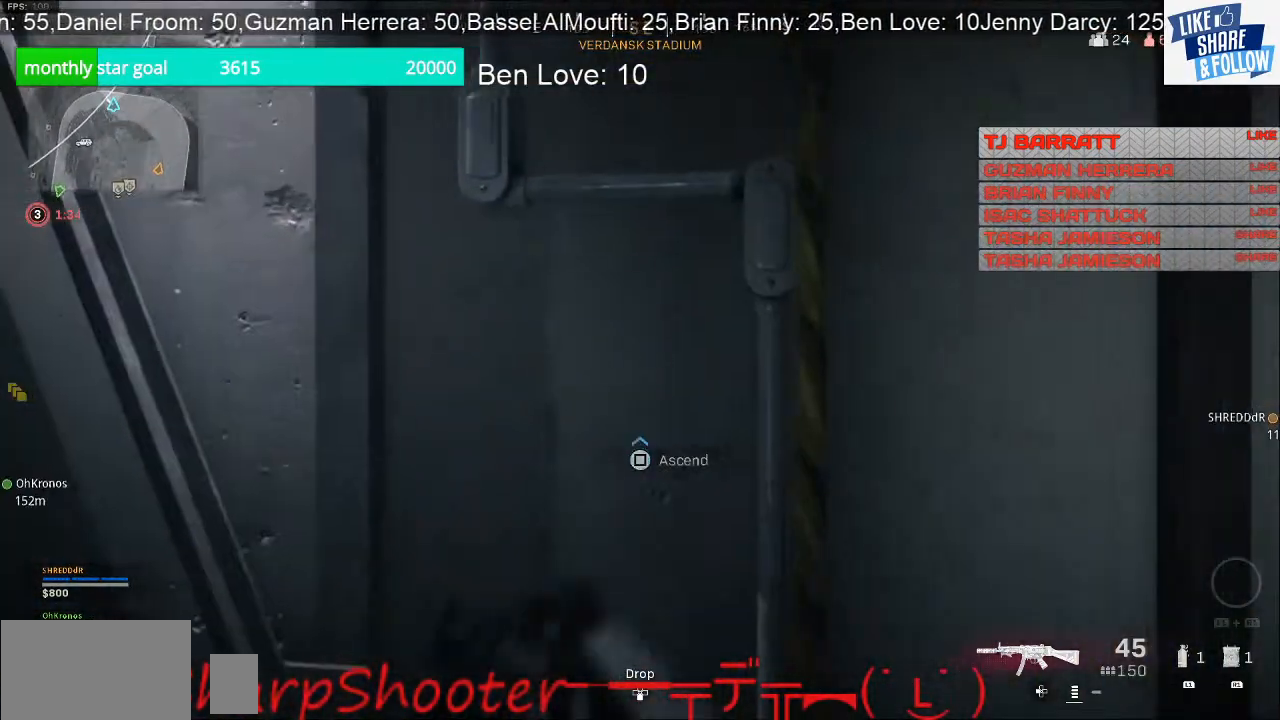
{"buttons": [], "left_stick": "center", "right_stick": "center", "events": [[67, "SQUARE", "up"], [100, "SQUARE", "down"], [467, "SQUARE", "up"]]}
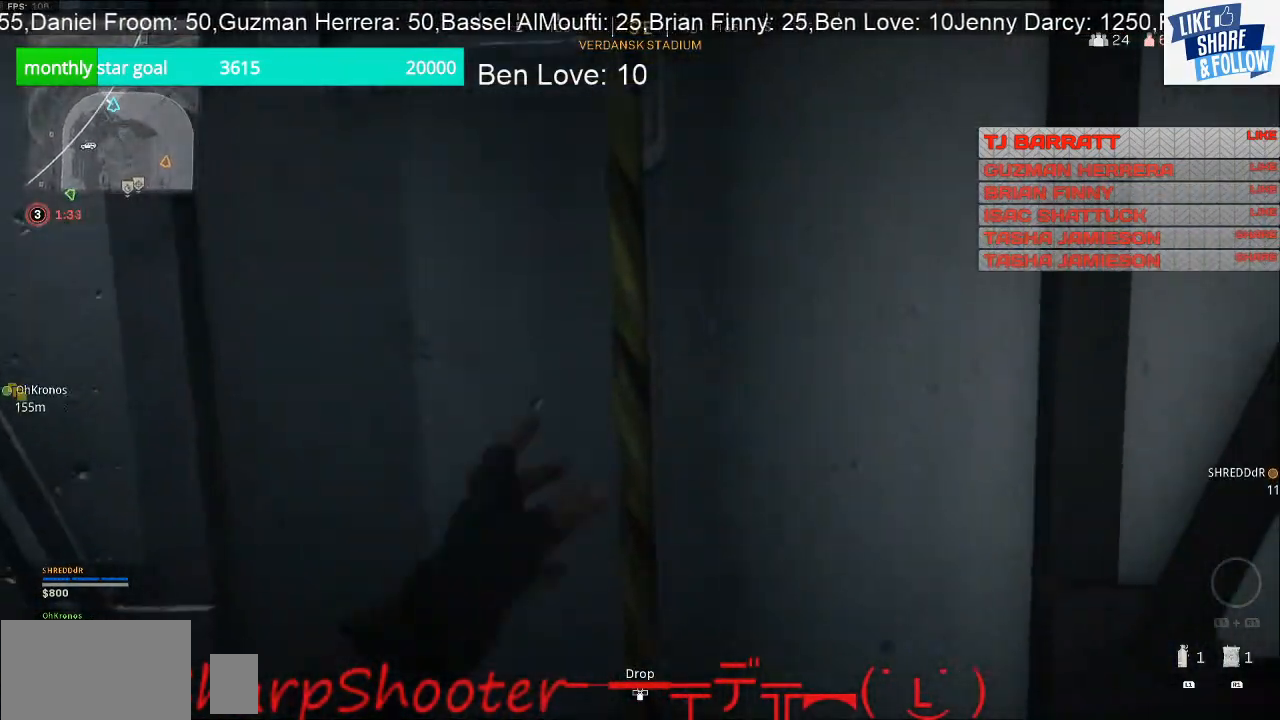
{"buttons": [], "left_stick": "center", "right_stick": "center", "events": []}
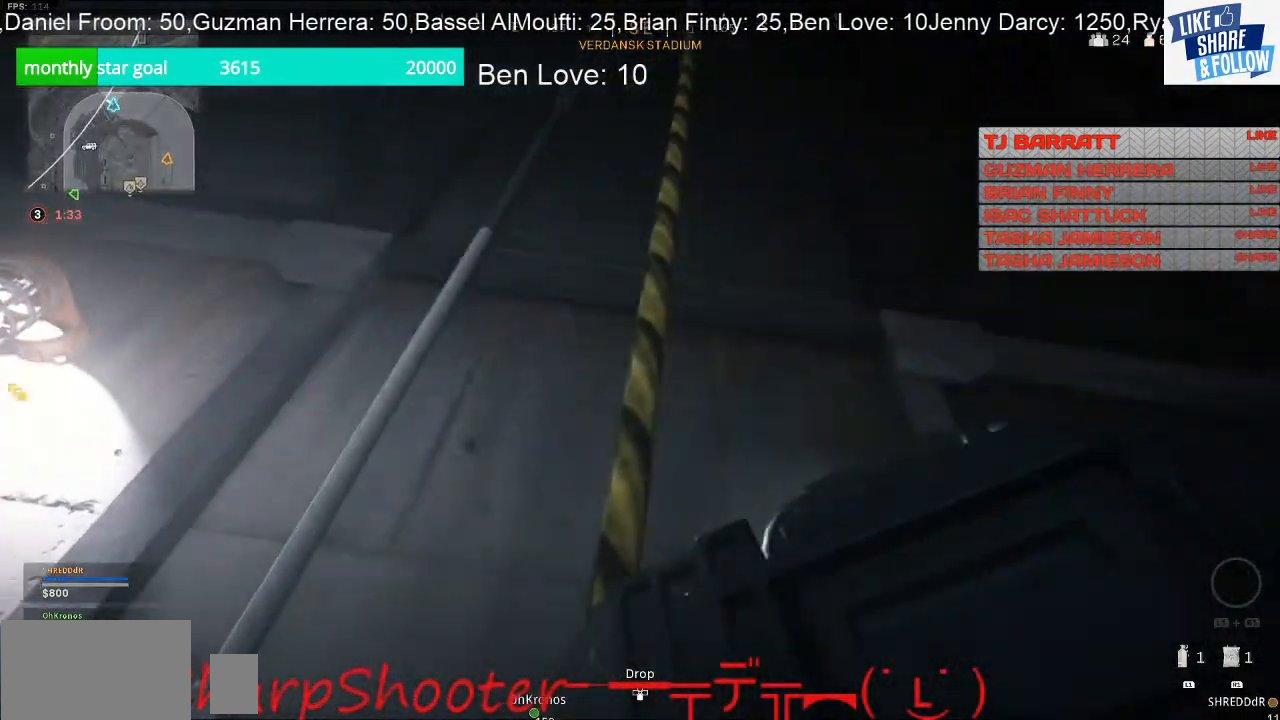
{"buttons": [], "left_stick": "center", "right_stick": "center", "events": []}
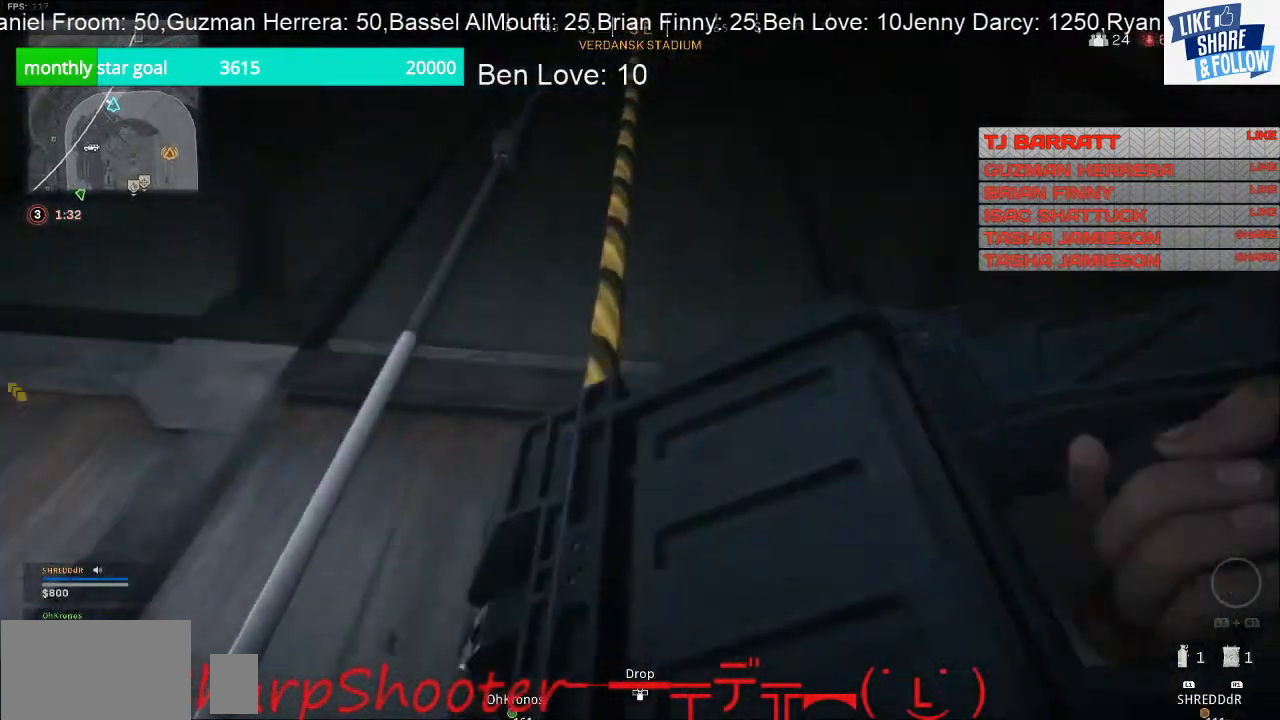
{"buttons": [], "left_stick": "center", "right_stick": "center", "events": []}
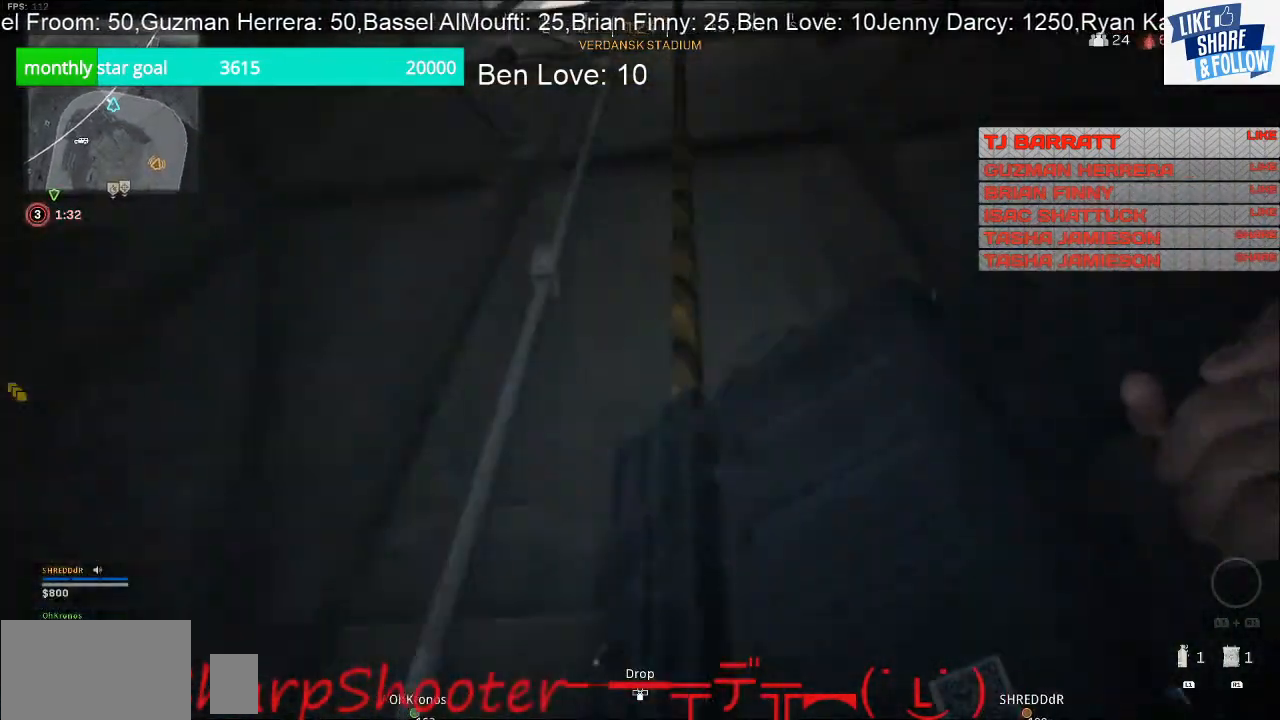
{"buttons": [], "left_stick": "center", "right_stick": "center", "events": []}
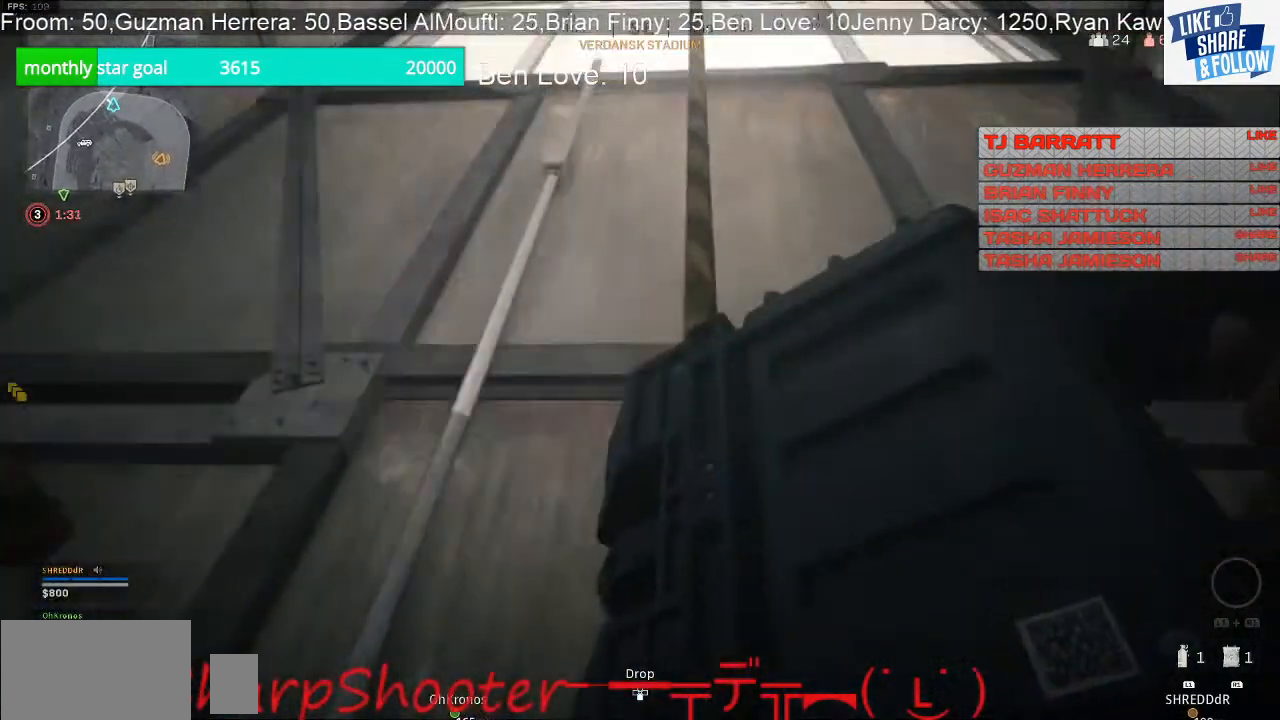
{"buttons": [], "left_stick": "center", "right_stick": "center", "events": []}
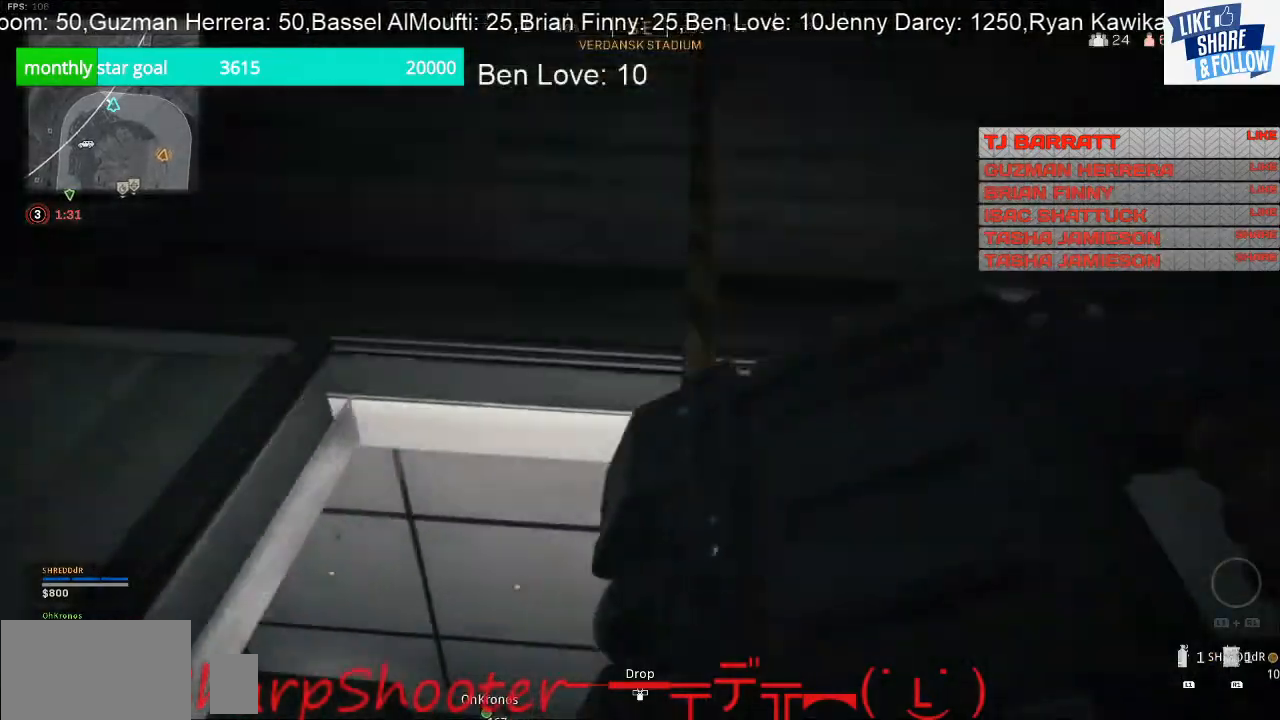
{"buttons": [], "left_stick": "center", "right_stick": "center", "events": []}
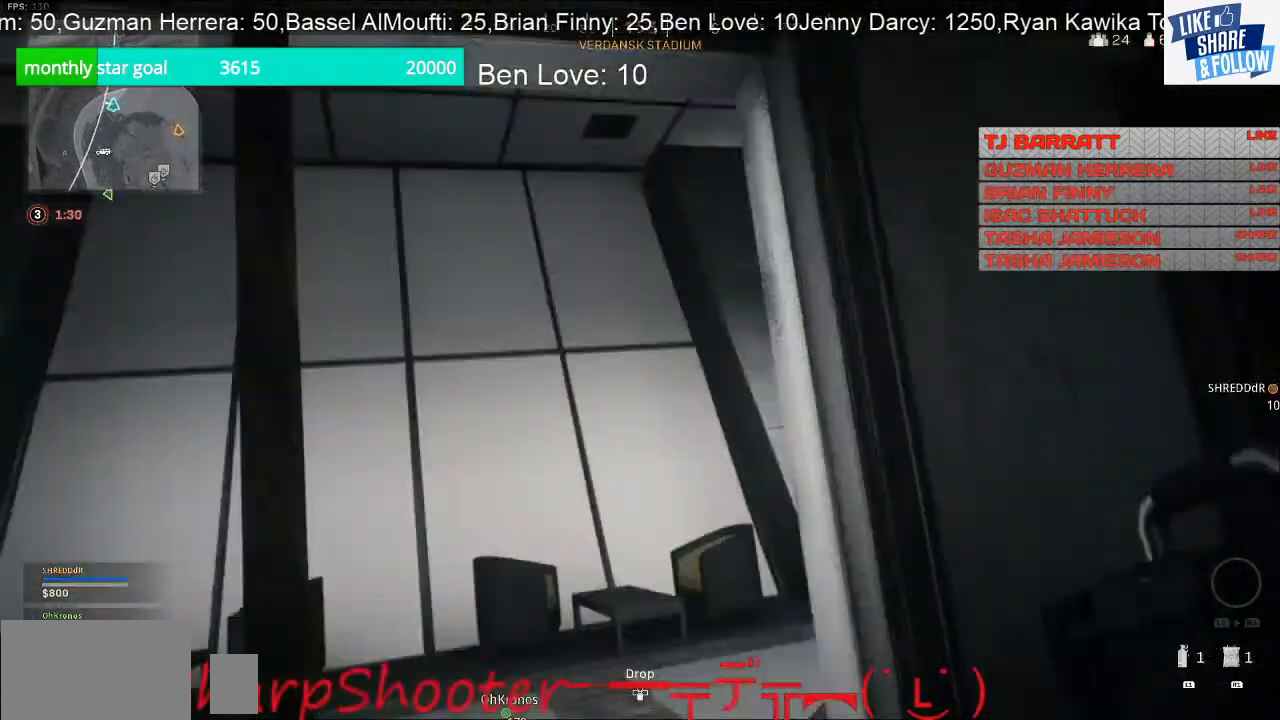
{"buttons": [], "left_stick": "center", "right_stick": "left", "events": [[333, "right_stick", "down-left"], [500, "right_stick", "left"]]}
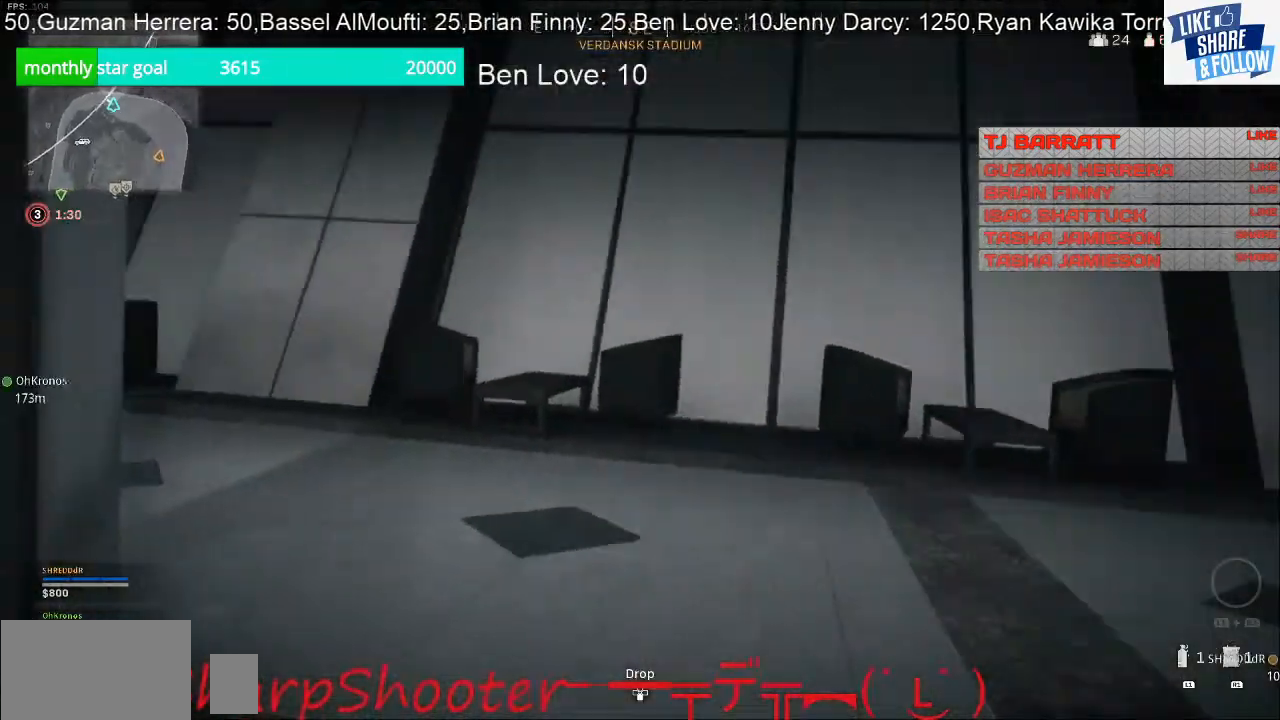
{"buttons": [], "left_stick": "center", "right_stick": "center", "events": [[167, "right_stick", "center"]]}
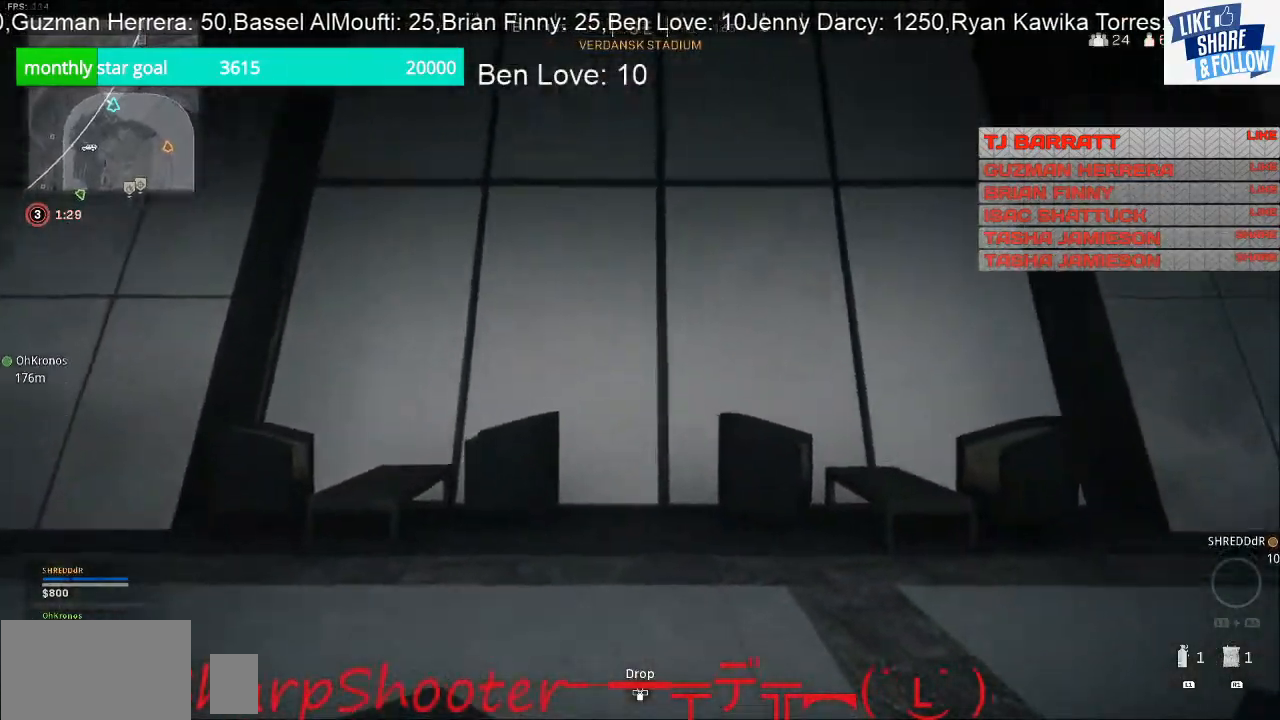
{"buttons": [], "left_stick": "down-left", "right_stick": "center", "events": [[100, "right_stick", "right"], [167, "left_stick", "down-left"], [500, "right_stick", "center"]]}
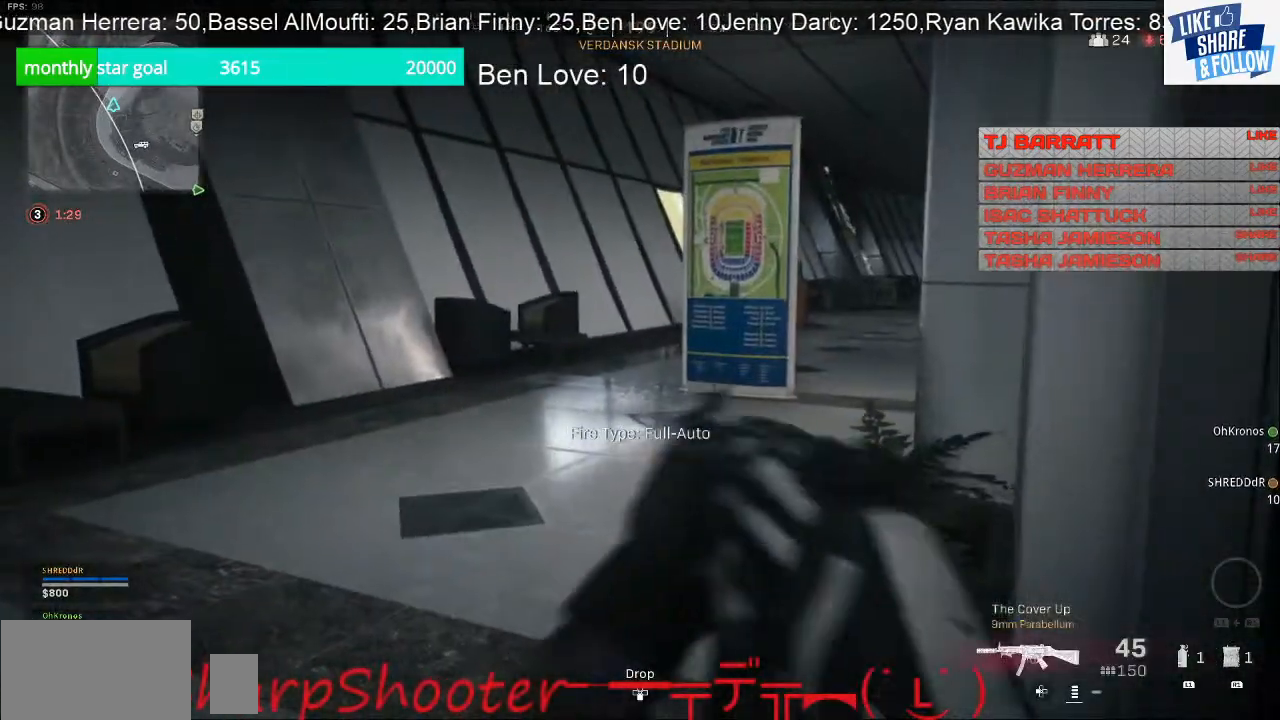
{"buttons": [], "left_stick": "left", "right_stick": "left", "events": [[33, "left_stick", "left"], [167, "left_stick", "center"], [233, "left_stick", "down-left"], [467, "left_stick", "left"], [467, "right_stick", "left"]]}
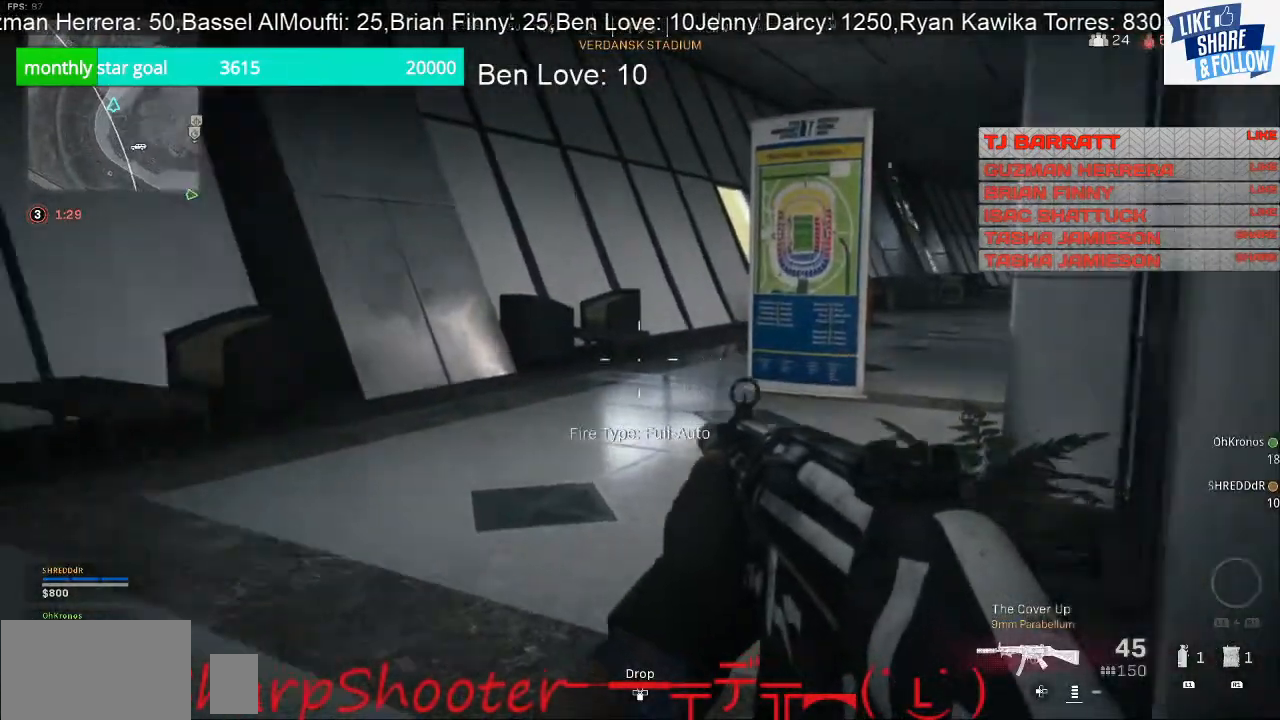
{"buttons": [], "left_stick": "up", "right_stick": "left", "events": [[67, "left_stick", "up-left"], [167, "left_stick", "up"]]}
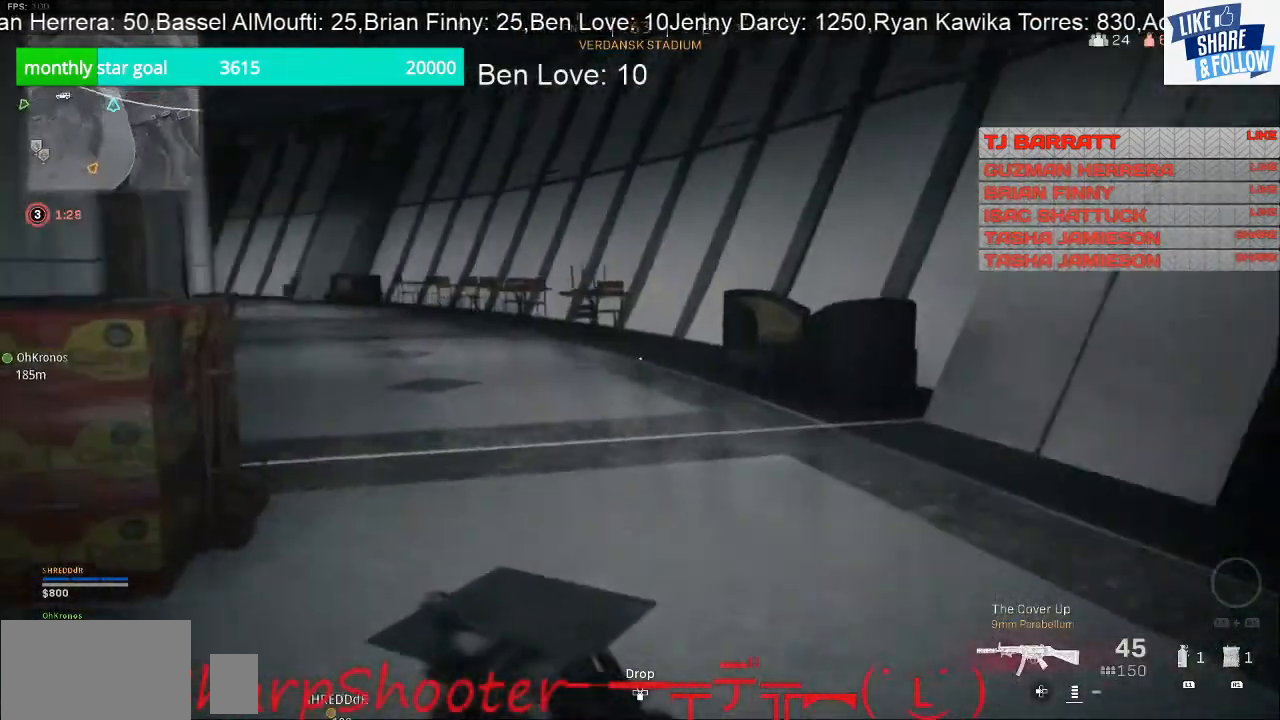
{"buttons": [], "left_stick": "up", "right_stick": "center", "events": [[33, "right_stick", "center"], [133, "right_stick", "left"], [267, "right_stick", "center"], [333, "right_stick", "left"], [467, "right_stick", "center"]]}
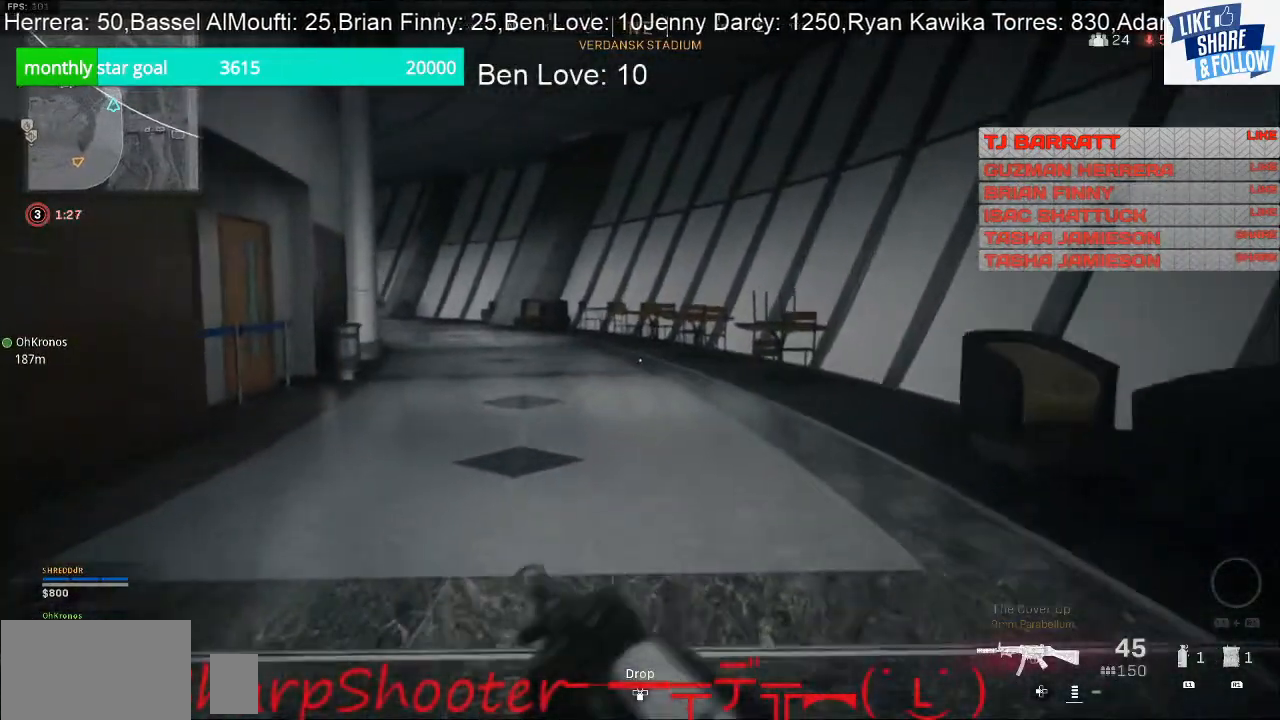
{"buttons": [], "left_stick": "up", "right_stick": "center", "events": []}
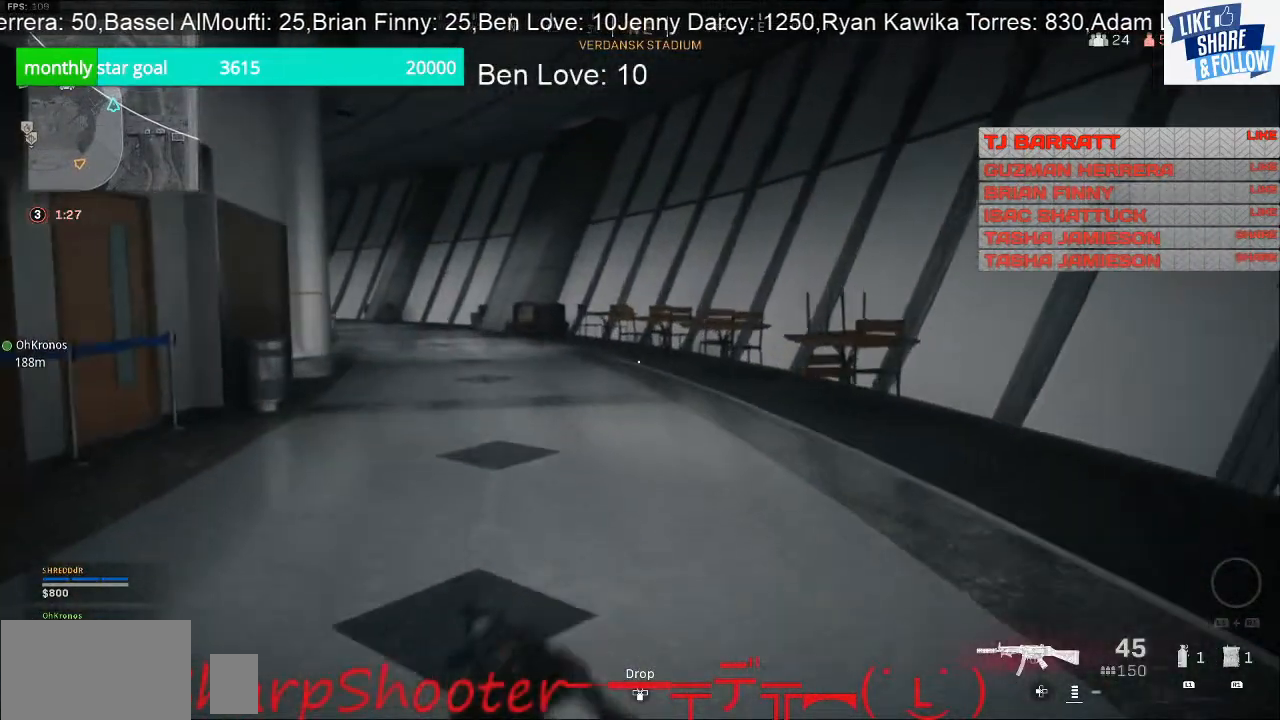
{"buttons": ["TOUCHPAD"], "left_stick": "up", "right_stick": "center", "events": [[133, "right_stick", "left"], [267, "right_stick", "center"], [467, "TOUCHPAD", "down"]]}
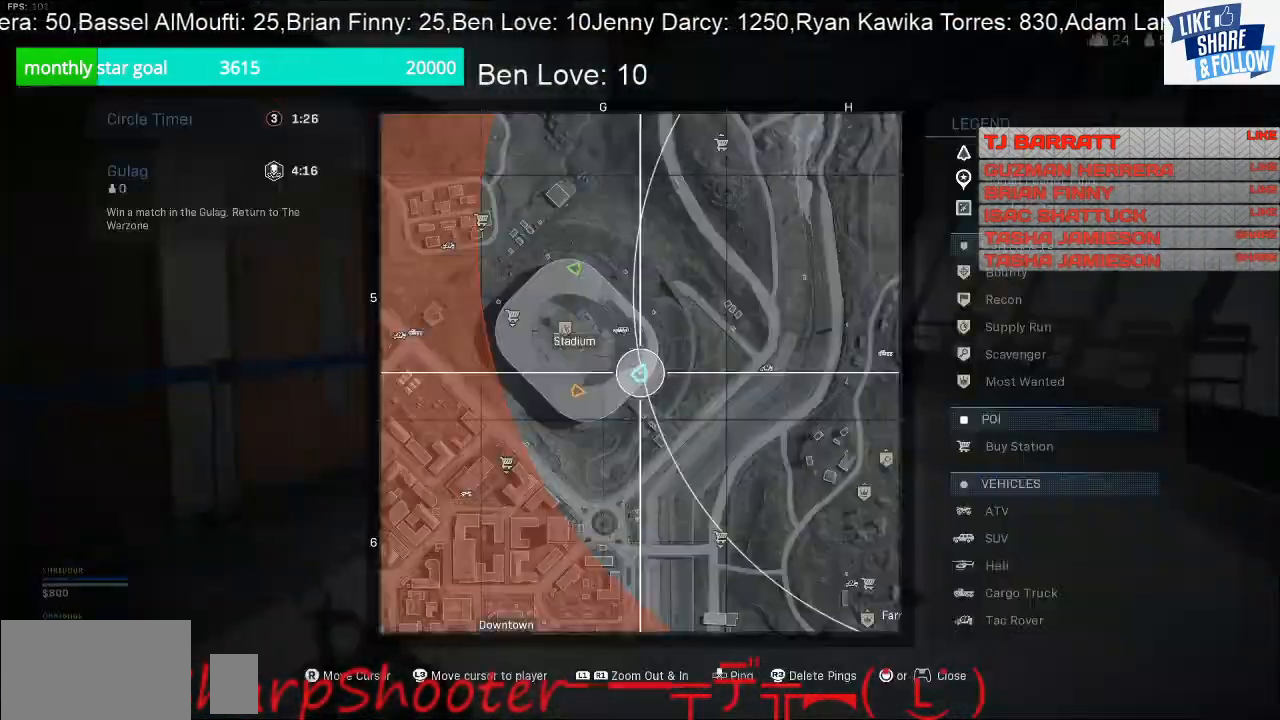
{"buttons": [], "left_stick": "up", "right_stick": "center", "events": [[67, "TOUCHPAD", "up"]]}
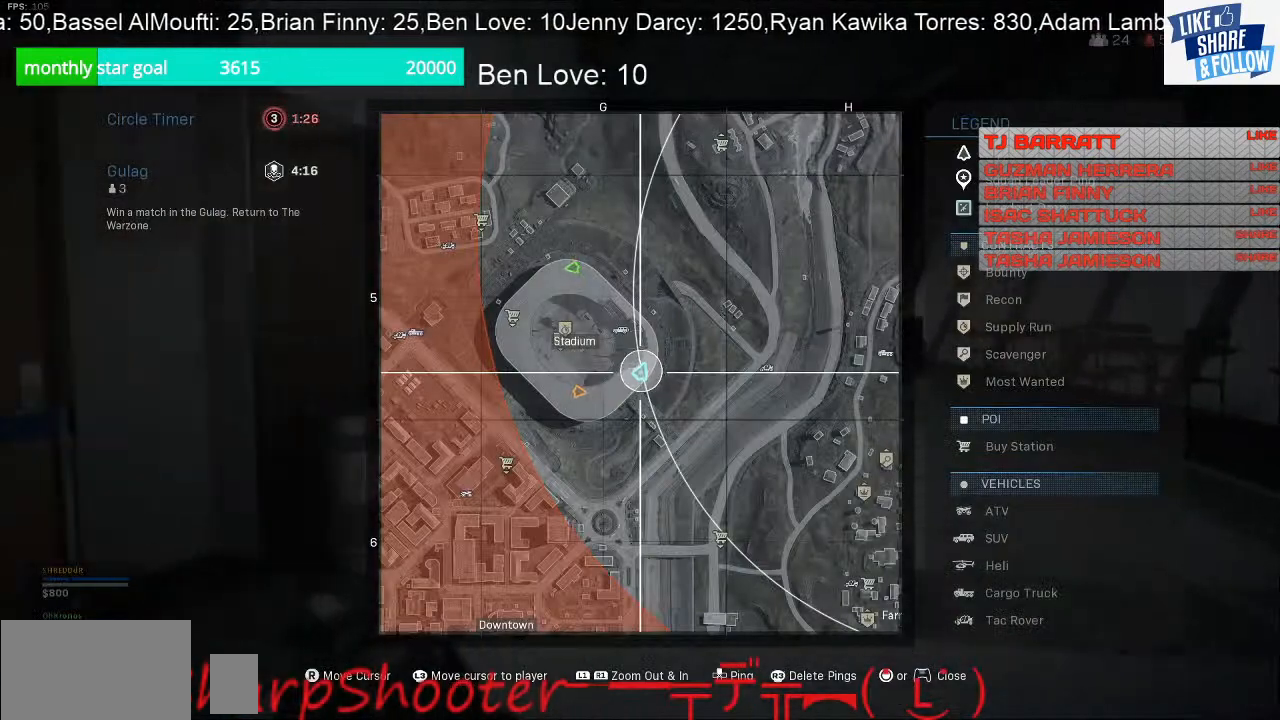
{"buttons": [], "left_stick": "up", "right_stick": "center", "events": []}